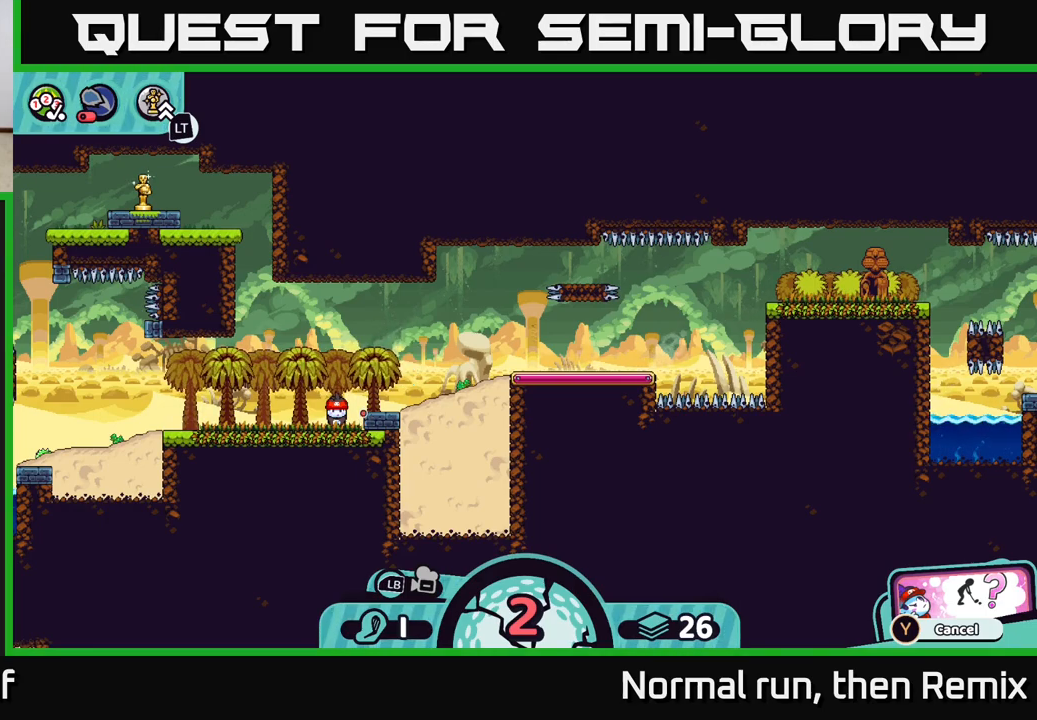
Gameplay with a controller (Xbox layout); each line is a JSON object with the inputs held at the frame after it. "events" lists button and stick changes between this image and that frame as [ms after this image, input, new state], when the widget could be followed in between.
{"buttons": ["B"], "left_stick": "center", "right_stick": "center", "events": [[433, "B", "down"]]}
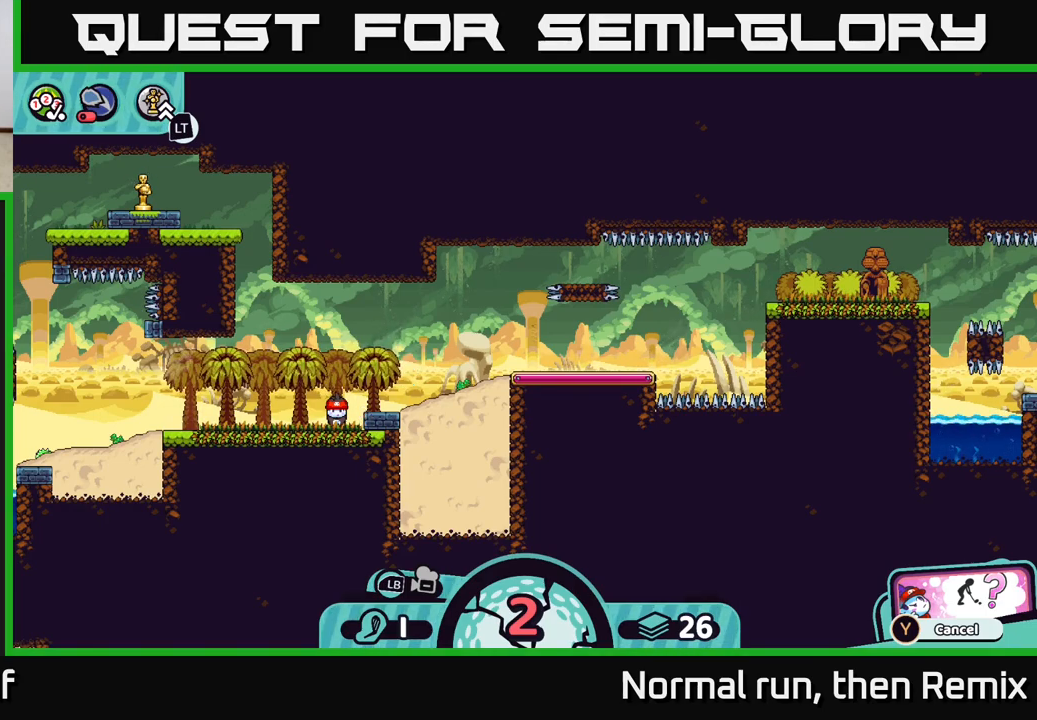
{"buttons": [], "left_stick": "center", "right_stick": "center", "events": [[33, "B", "up"], [283, "A", "down"], [367, "A", "up"]]}
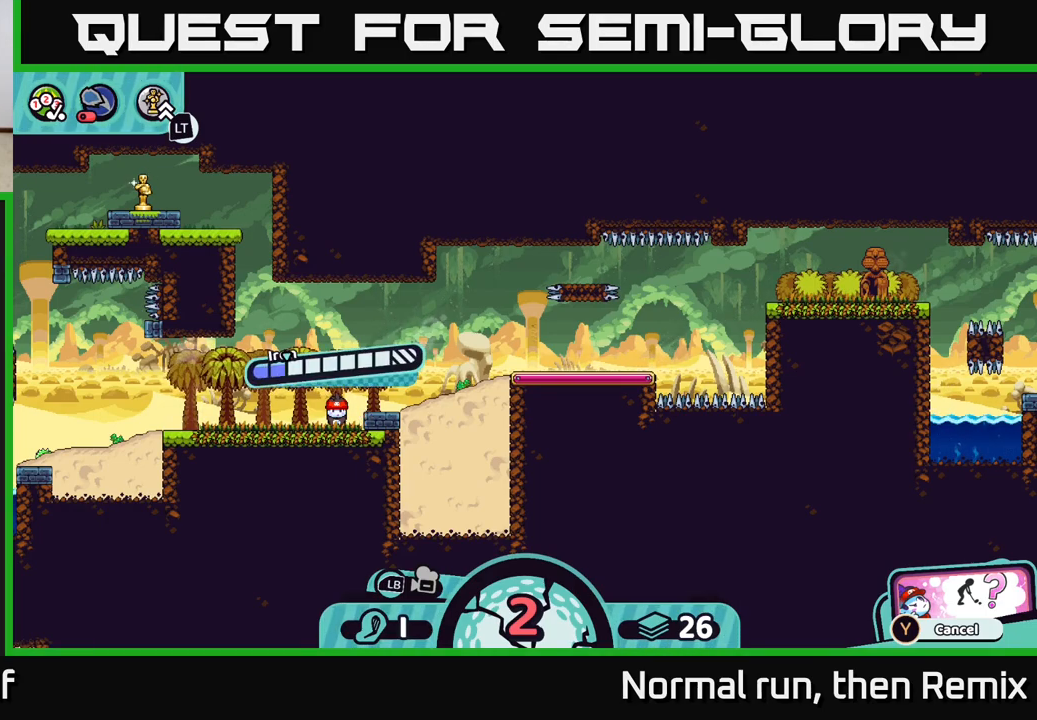
{"buttons": [], "left_stick": "right", "right_stick": "center", "events": [[233, "A", "down"], [367, "A", "up"], [467, "left_stick", "right"]]}
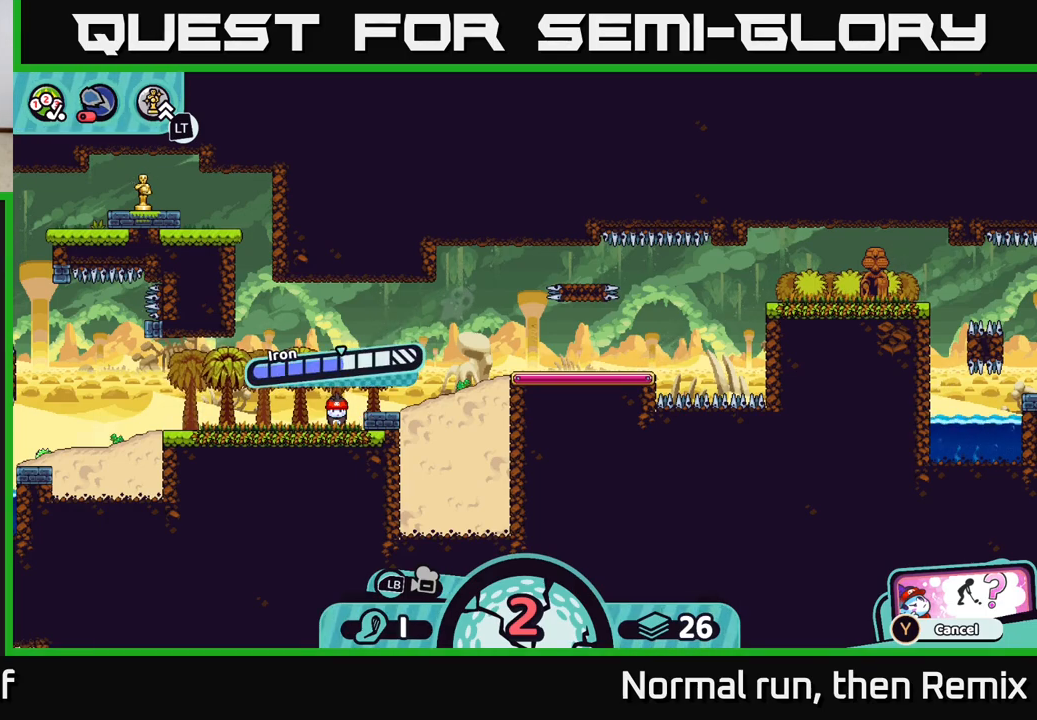
{"buttons": [], "left_stick": "center", "right_stick": "center", "events": [[467, "left_stick", "center"]]}
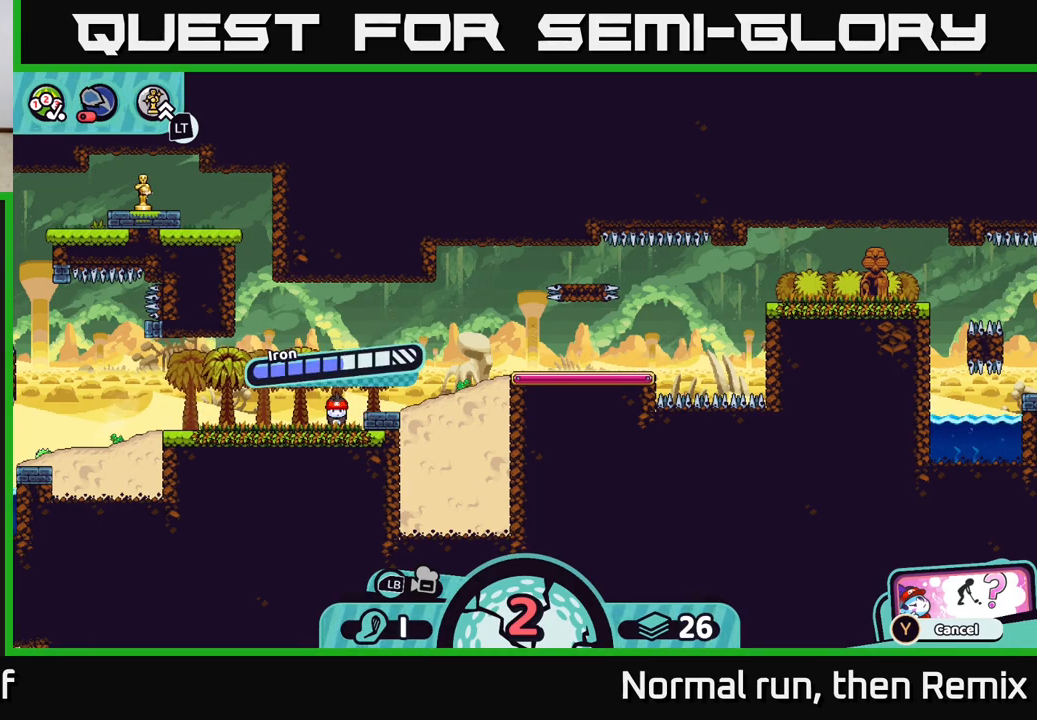
{"buttons": [], "left_stick": "center", "right_stick": "center", "events": [[383, "B", "down"], [500, "B", "up"]]}
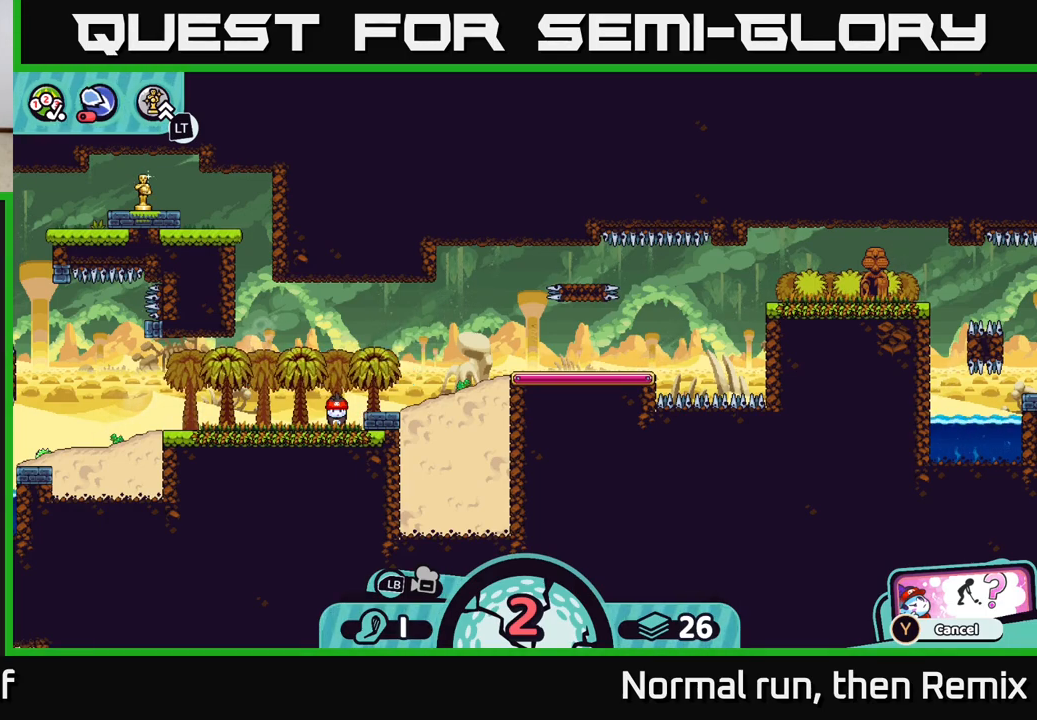
{"buttons": [], "left_stick": "center", "right_stick": "center", "events": [[150, "A", "down"], [250, "A", "up"]]}
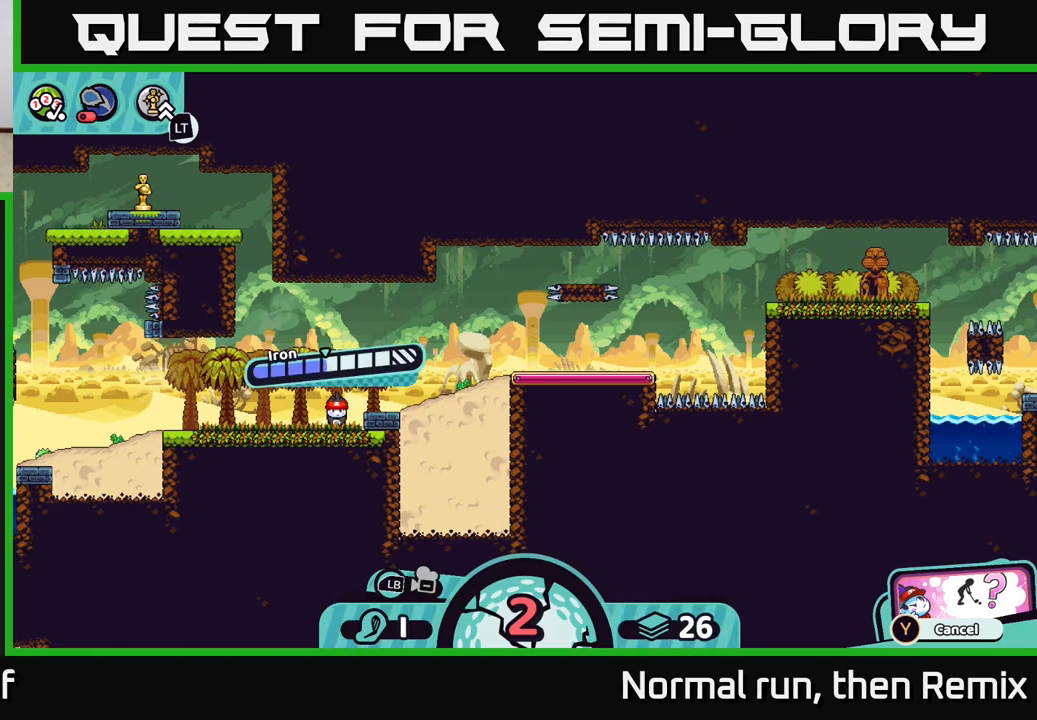
{"buttons": [], "left_stick": "center", "right_stick": "center", "events": [[117, "A", "down"], [267, "A", "up"]]}
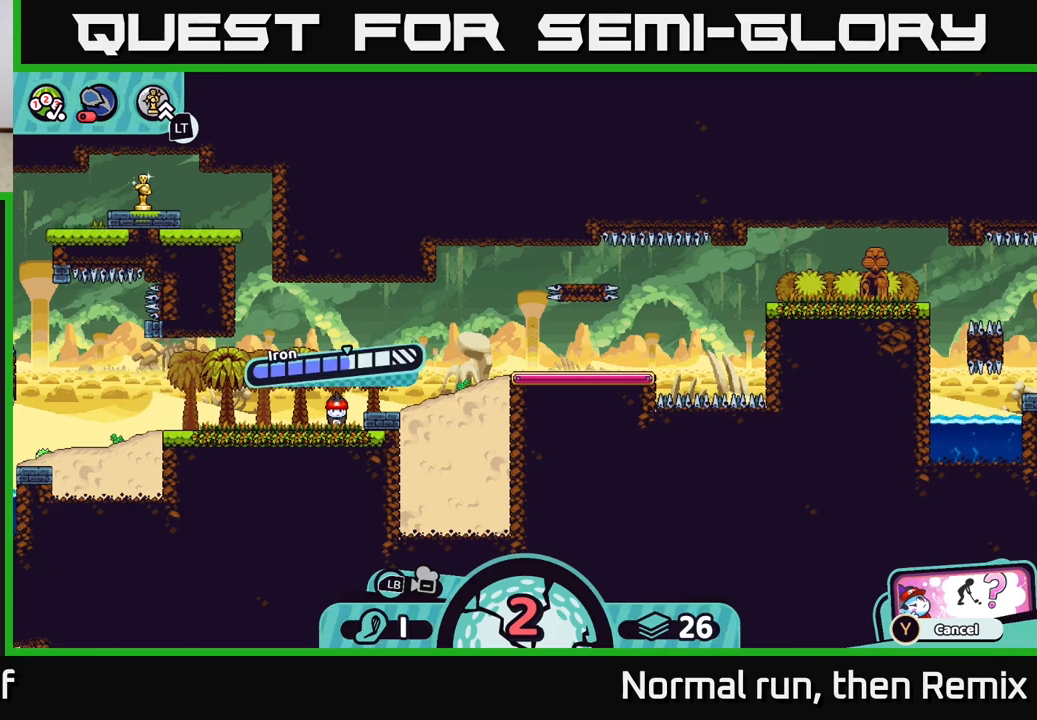
{"buttons": [], "left_stick": "right", "right_stick": "center", "events": [[433, "left_stick", "right"]]}
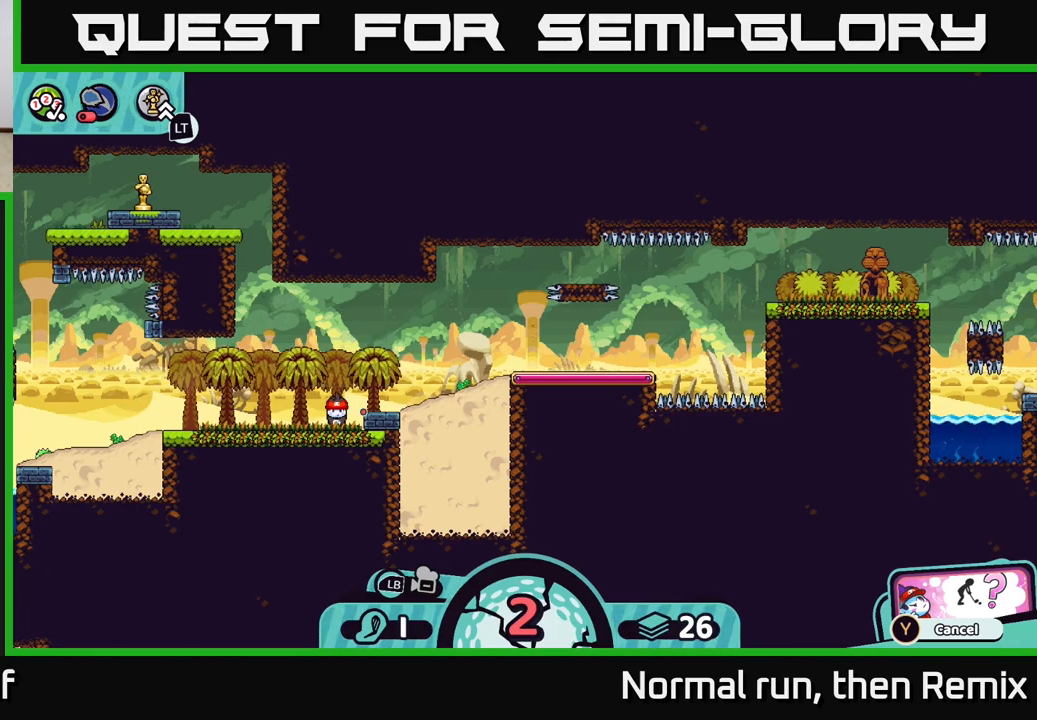
{"buttons": [], "left_stick": "center", "right_stick": "center", "events": [[483, "left_stick", "center"]]}
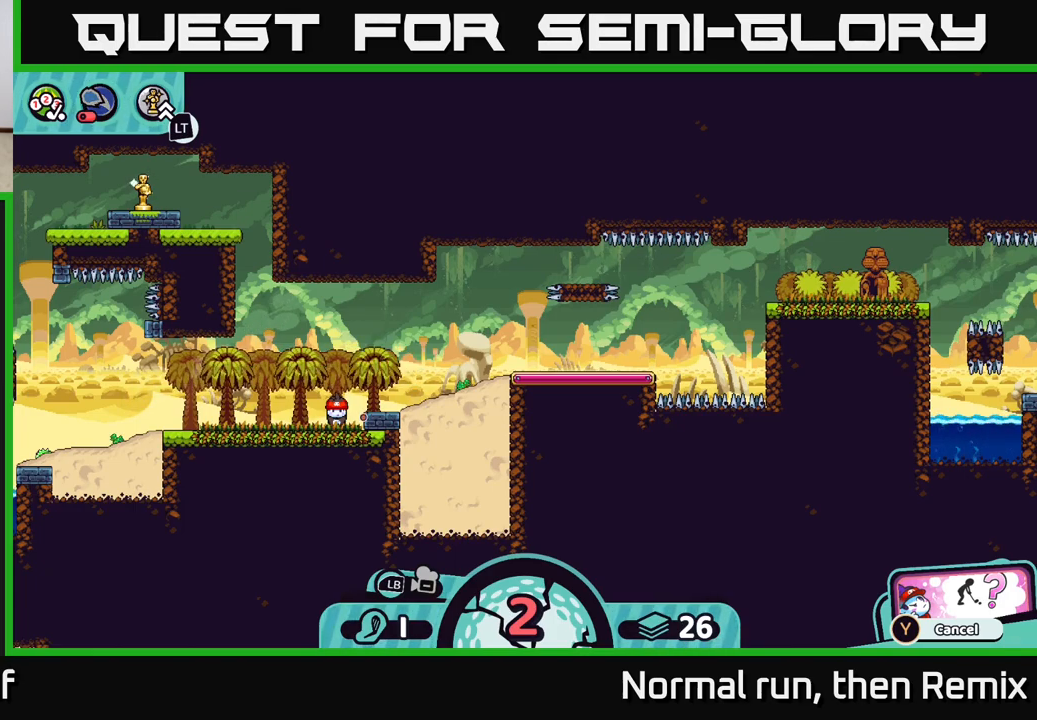
{"buttons": [], "left_stick": "center", "right_stick": "center", "events": []}
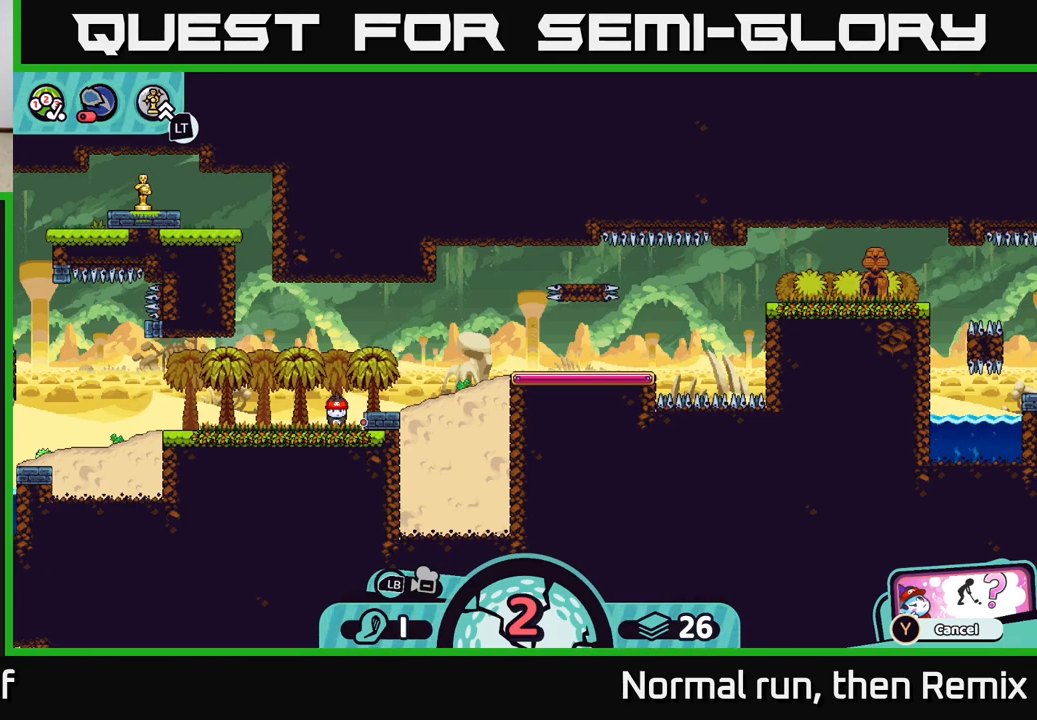
{"buttons": [], "left_stick": "center", "right_stick": "center", "events": []}
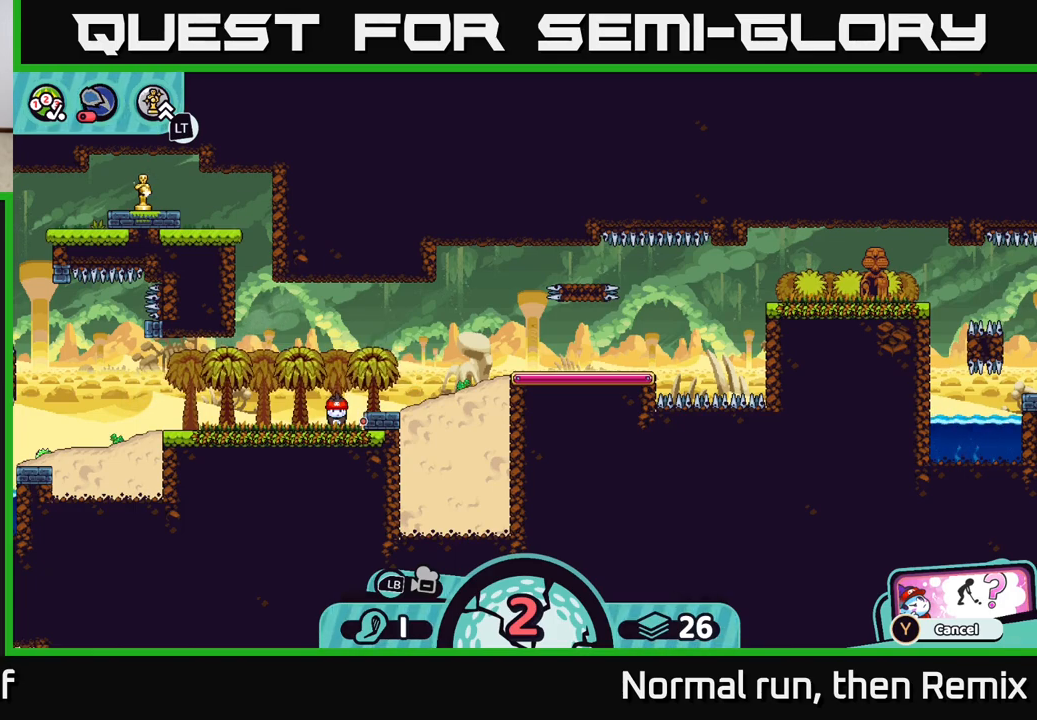
{"buttons": [], "left_stick": "center", "right_stick": "center", "events": []}
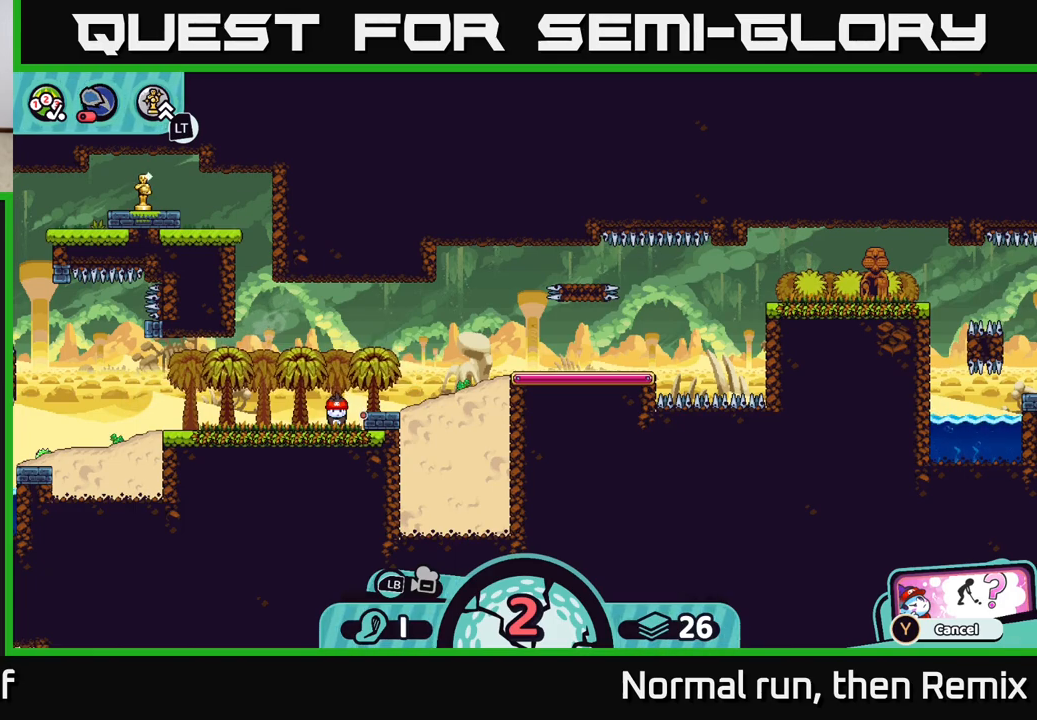
{"buttons": [], "left_stick": "center", "right_stick": "center", "events": []}
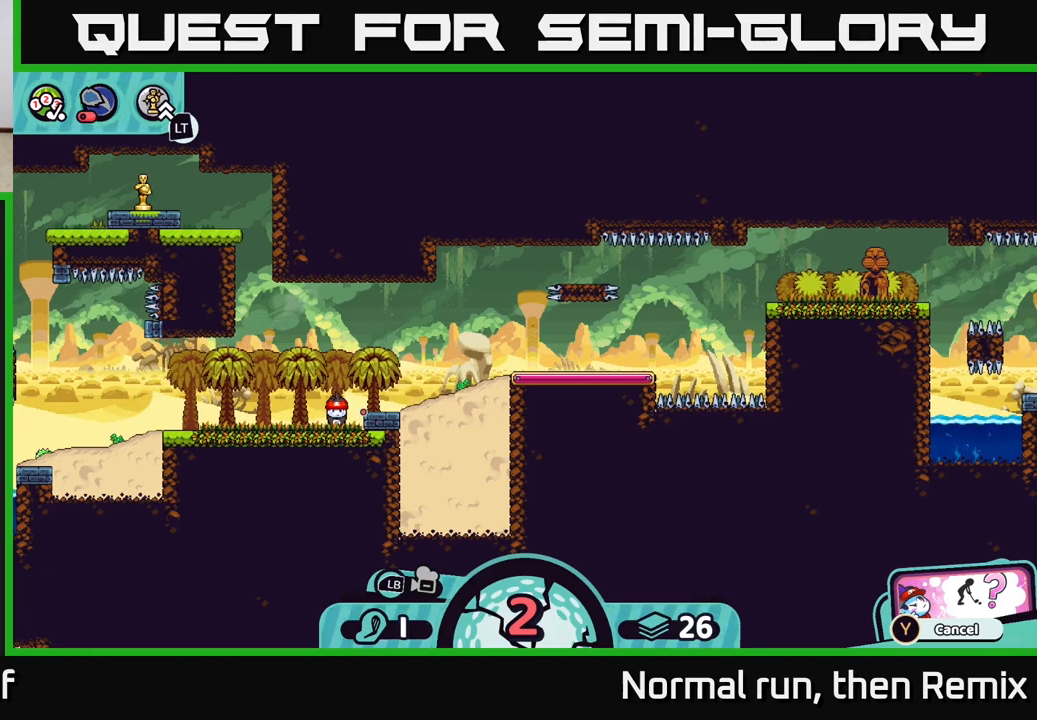
{"buttons": [], "left_stick": "center", "right_stick": "center", "events": [[33, "B", "down"], [150, "B", "up"], [367, "A", "down"], [467, "A", "up"]]}
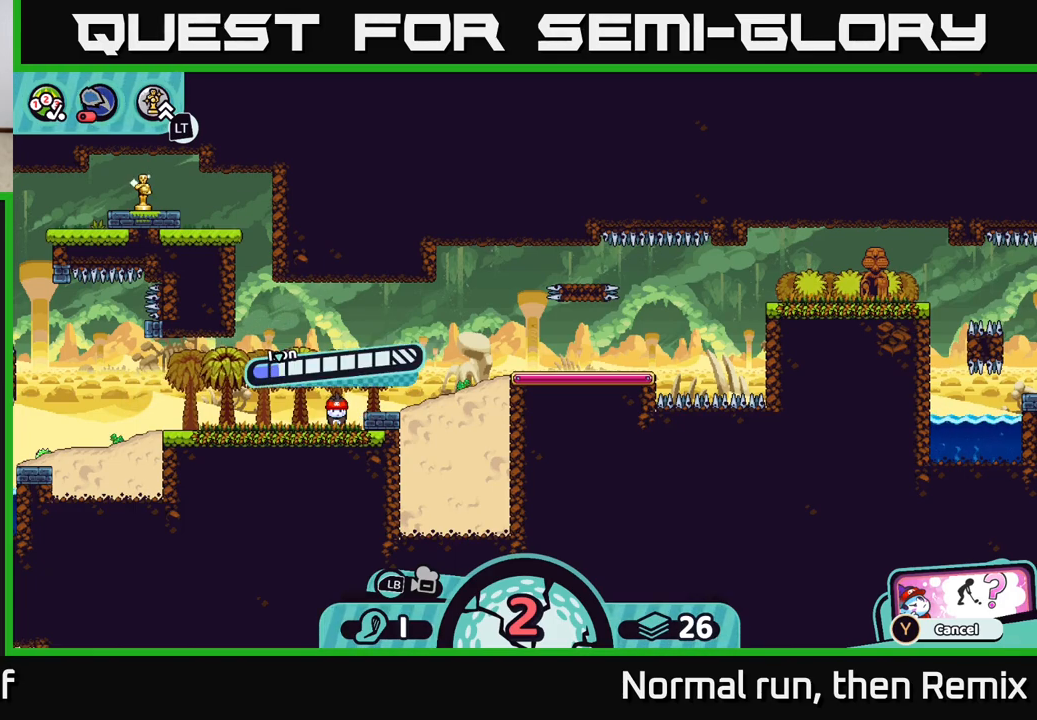
{"buttons": [], "left_stick": "center", "right_stick": "center", "events": []}
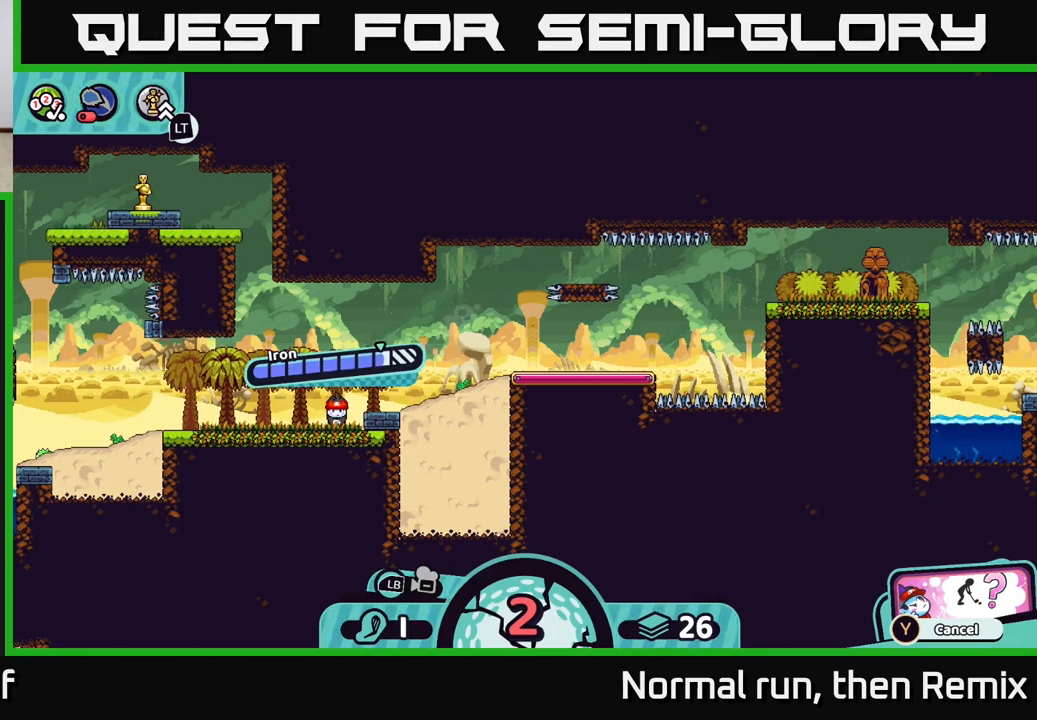
{"buttons": [], "left_stick": "center", "right_stick": "center", "events": [[50, "A", "down"], [250, "A", "up"]]}
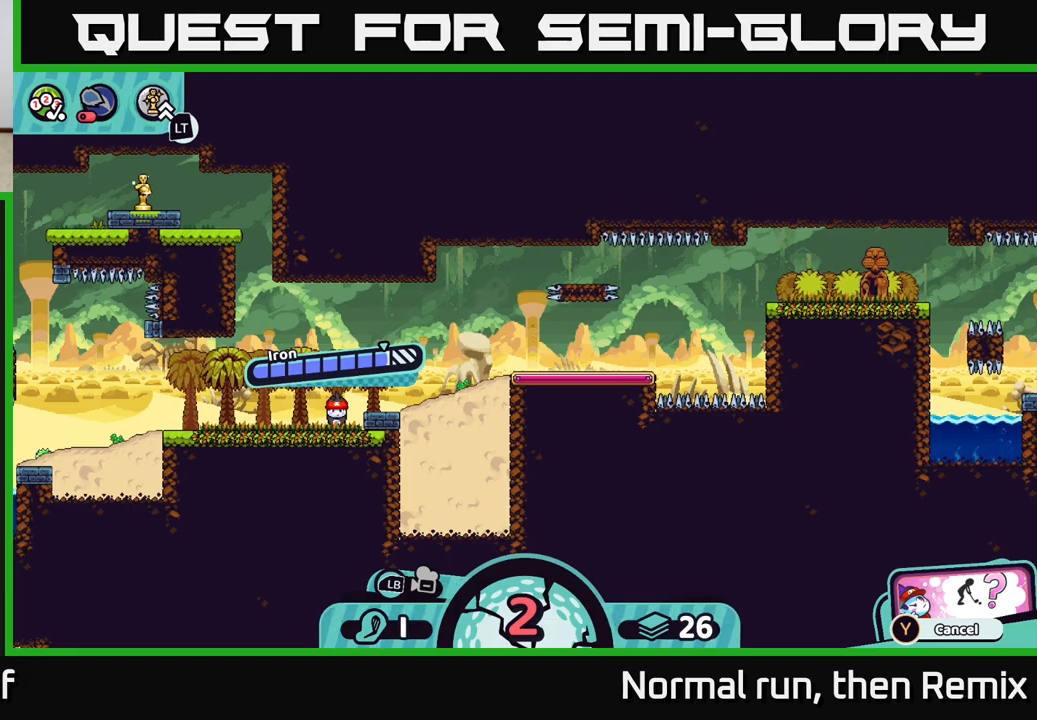
{"buttons": [], "left_stick": "center", "right_stick": "center", "events": []}
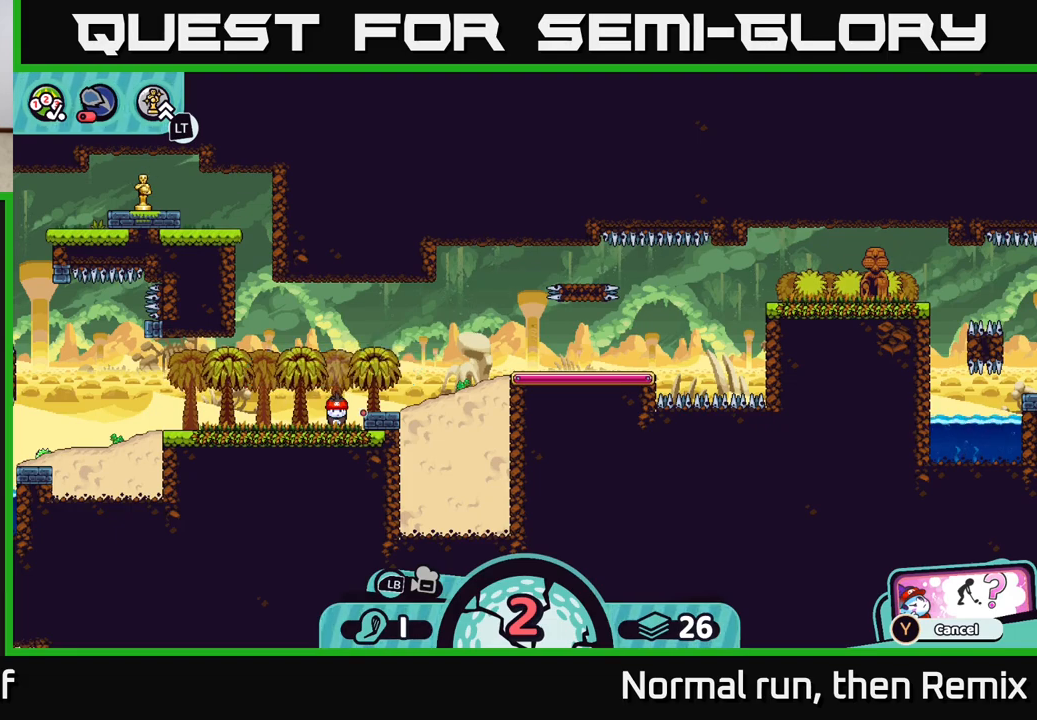
{"buttons": [], "left_stick": "center", "right_stick": "center", "events": []}
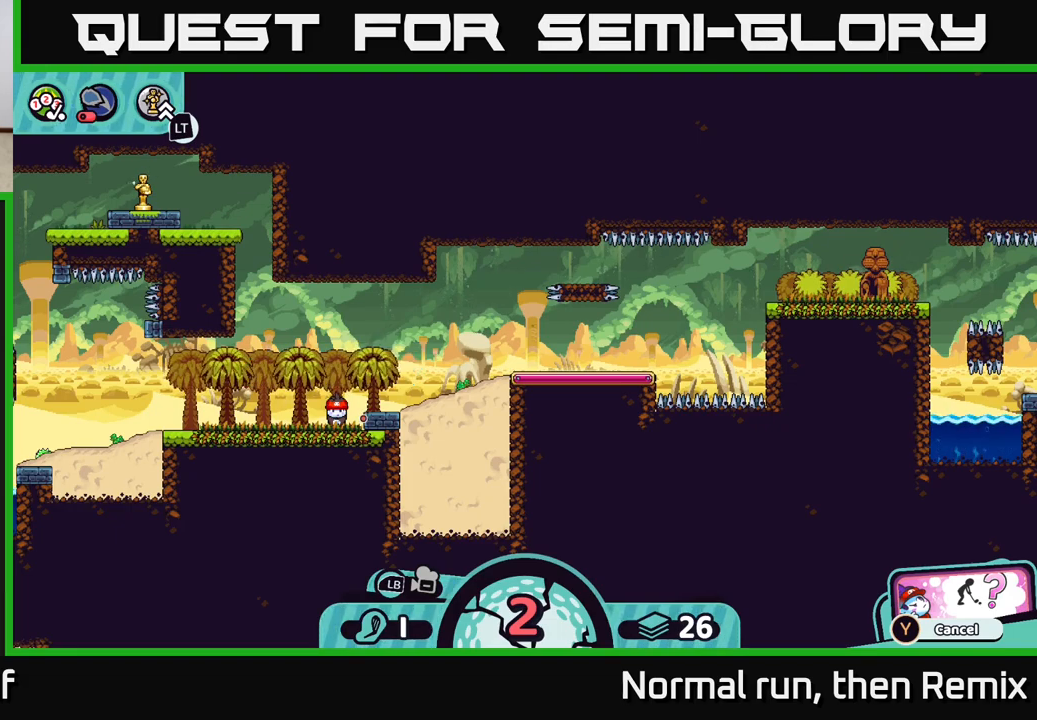
{"buttons": [], "left_stick": "center", "right_stick": "center", "events": []}
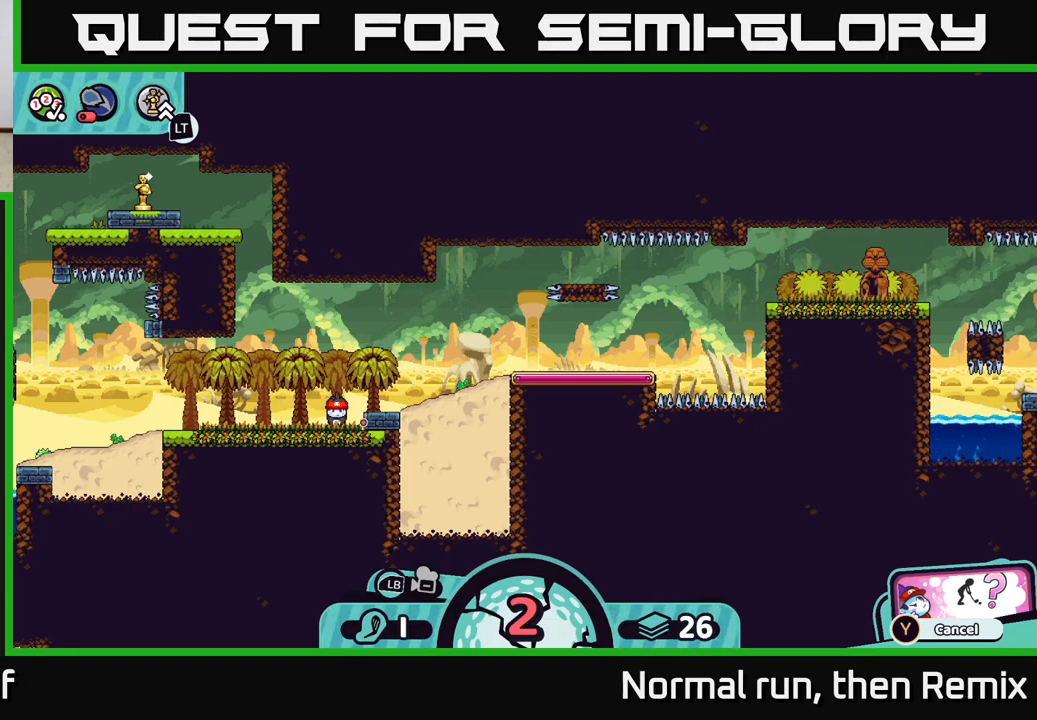
{"buttons": [], "left_stick": "center", "right_stick": "center", "events": []}
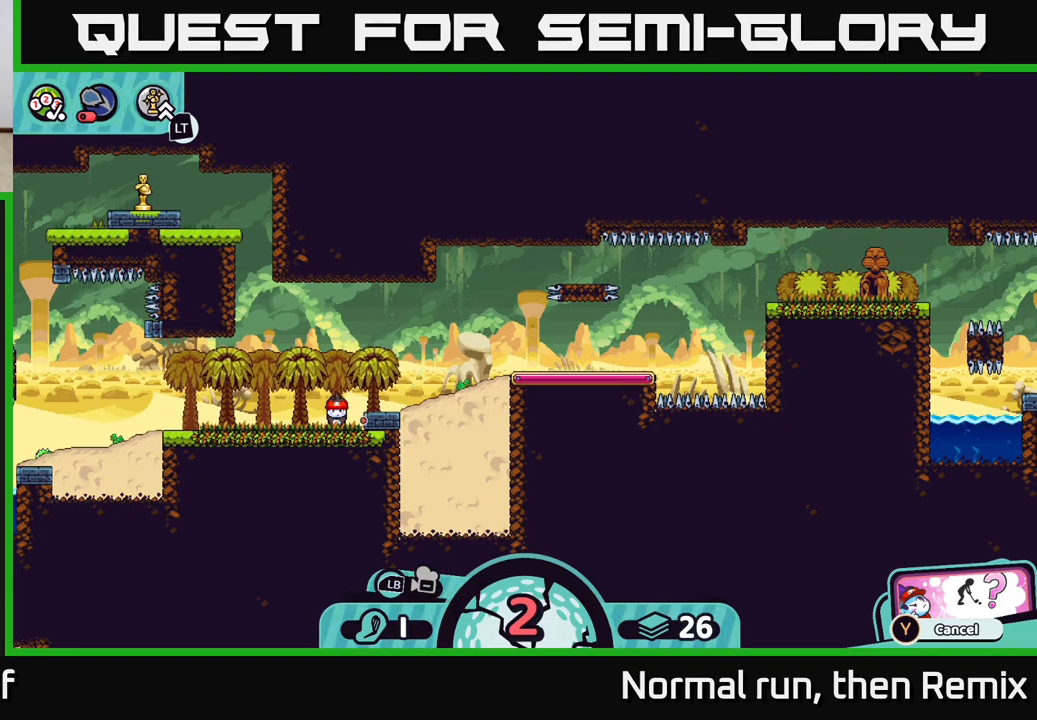
{"buttons": ["A"], "left_stick": "center", "right_stick": "center", "events": [[217, "B", "down"], [333, "B", "up"], [483, "A", "down"]]}
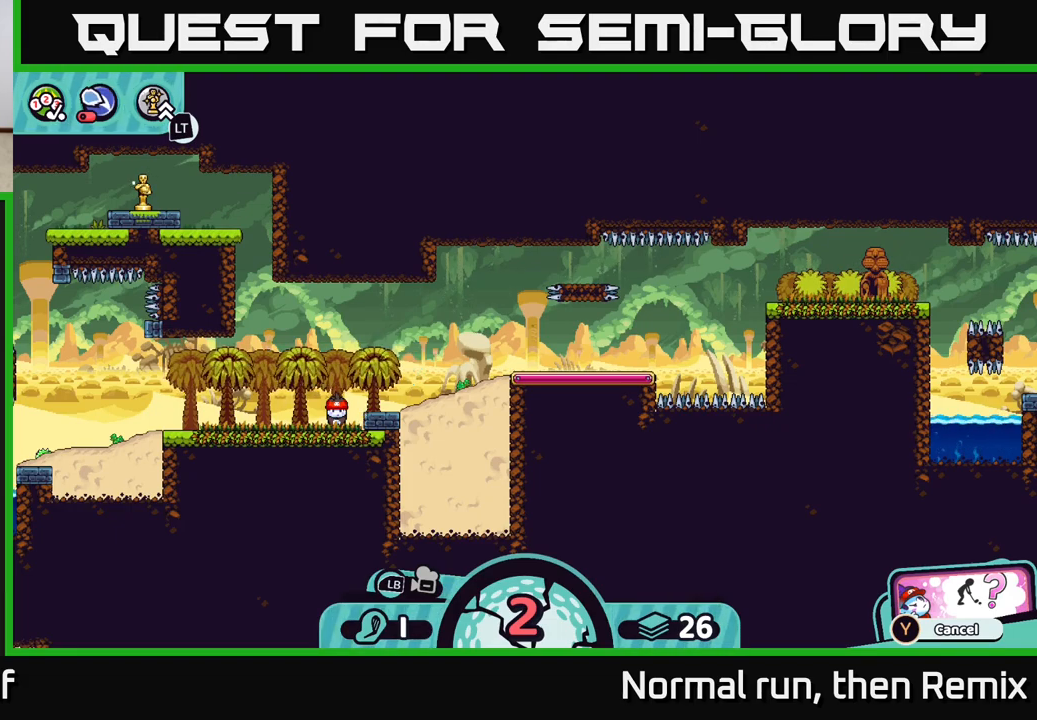
{"buttons": [], "left_stick": "center", "right_stick": "center", "events": [[100, "A", "up"], [300, "A", "down"], [400, "A", "up"]]}
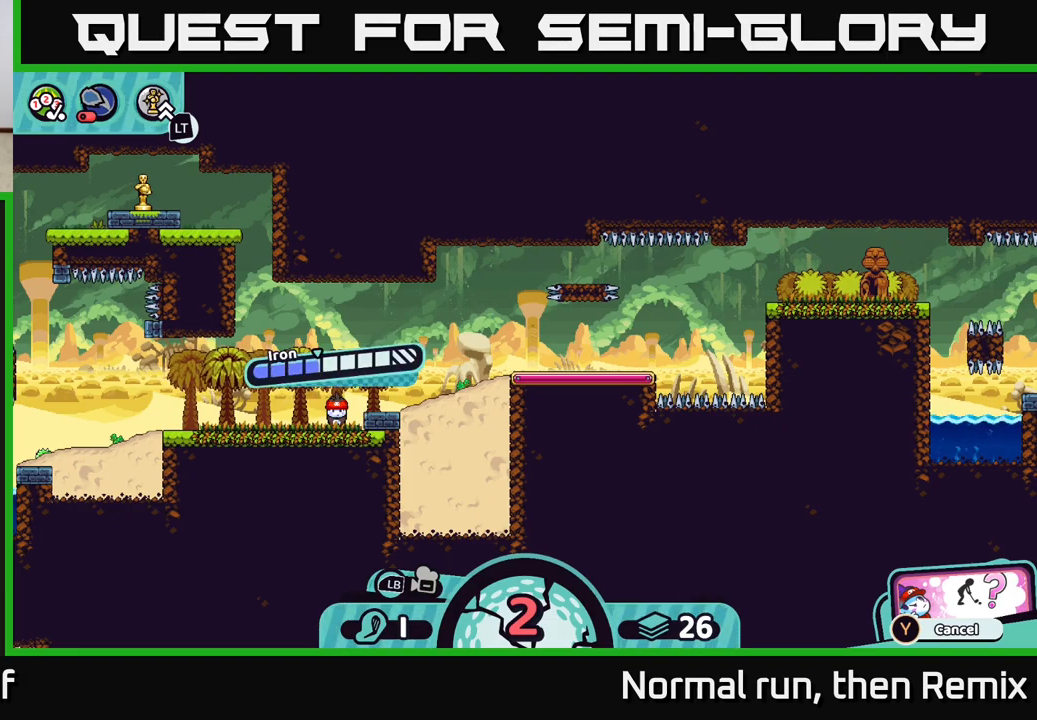
{"buttons": [], "left_stick": "right", "right_stick": "center", "events": [[50, "left_stick", "left"], [250, "left_stick", "center"], [300, "left_stick", "right"]]}
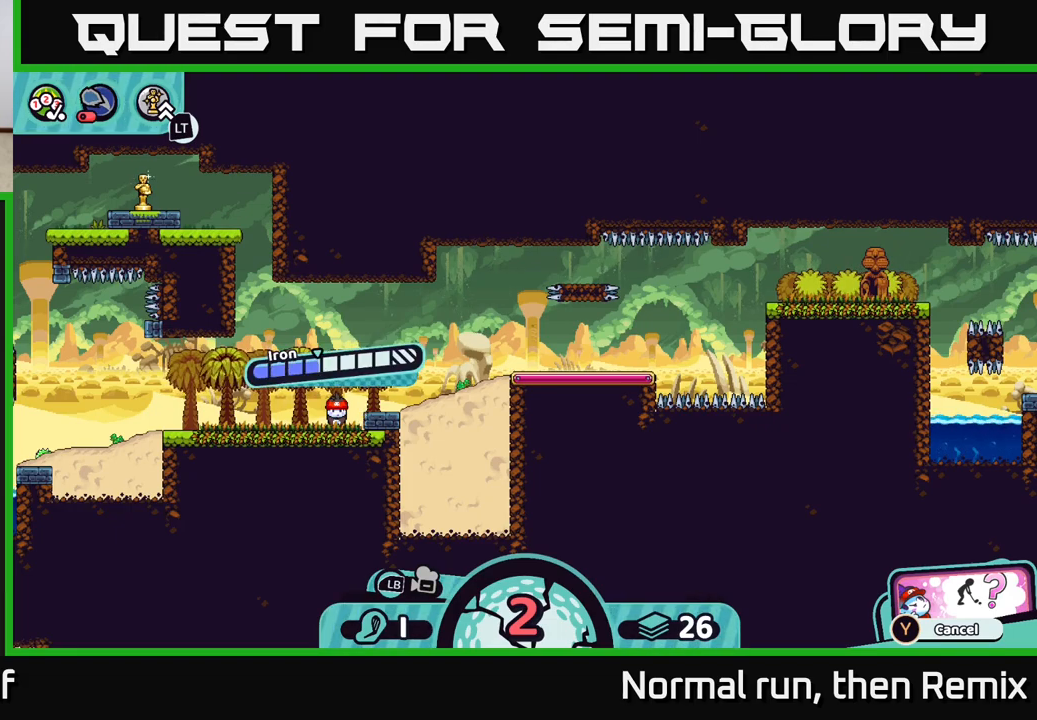
{"buttons": [], "left_stick": "center", "right_stick": "center", "events": [[483, "left_stick", "center"]]}
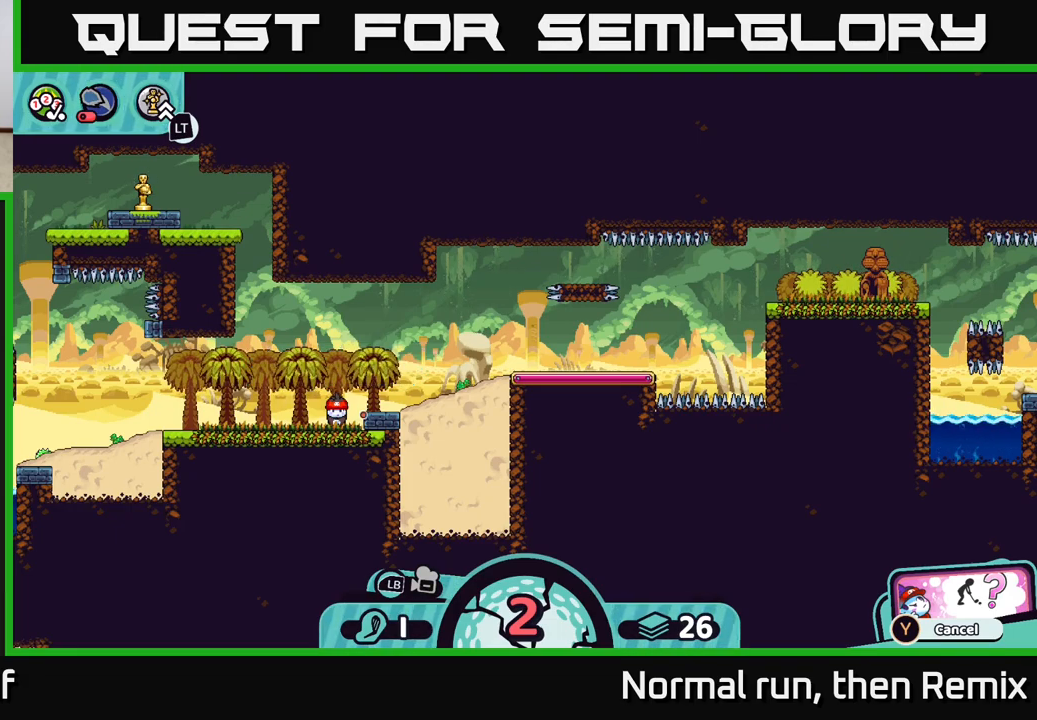
{"buttons": [], "left_stick": "center", "right_stick": "center", "events": [[300, "B", "down"], [417, "B", "up"]]}
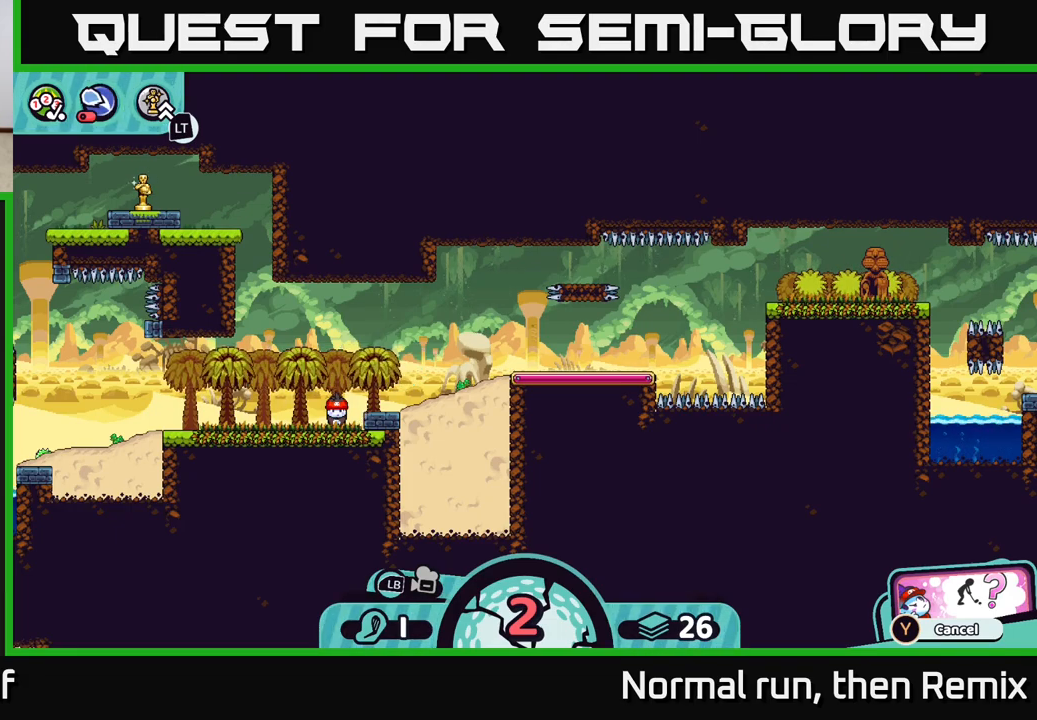
{"buttons": [], "left_stick": "center", "right_stick": "center", "events": [[267, "X", "down"], [317, "X", "up"]]}
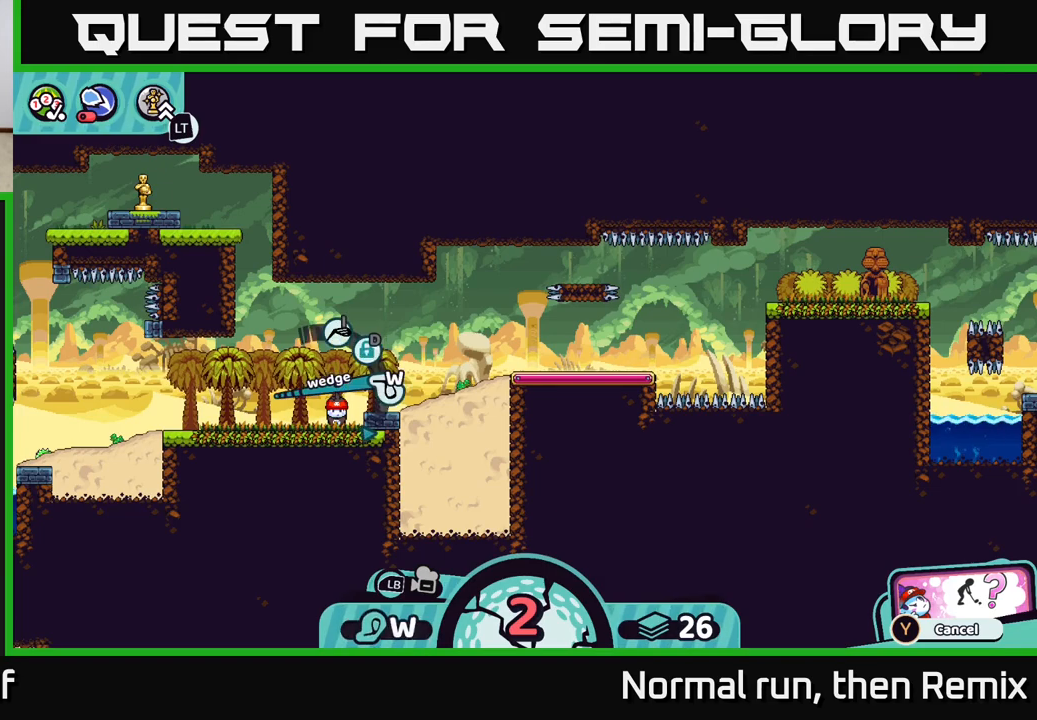
{"buttons": [], "left_stick": "center", "right_stick": "center", "events": [[383, "A", "down"], [483, "A", "up"]]}
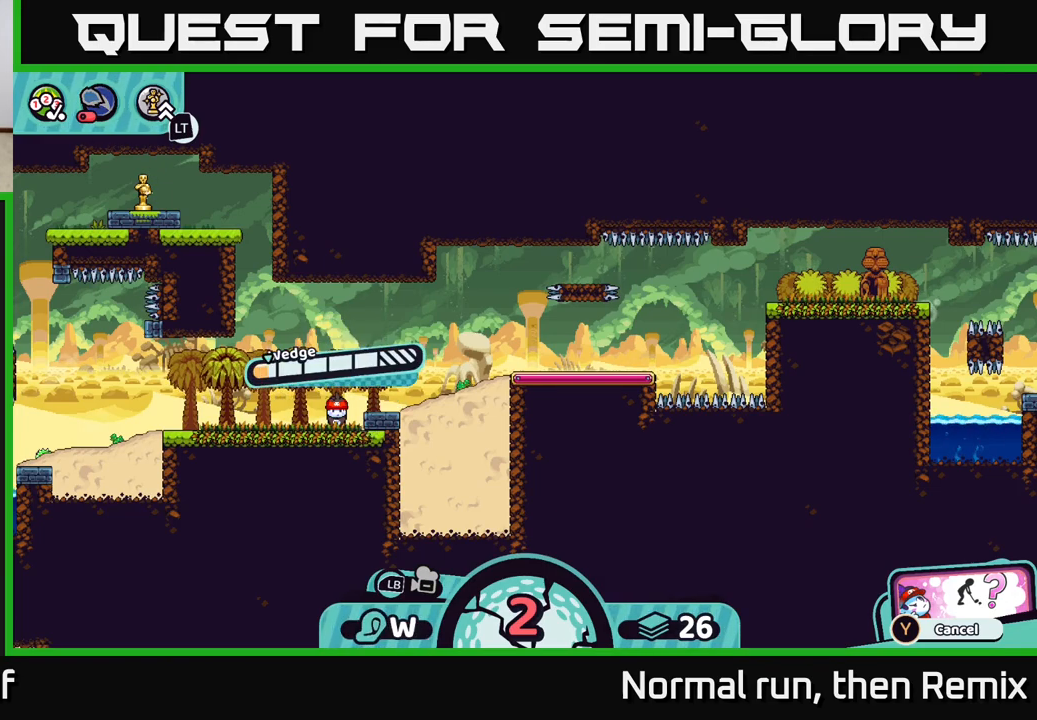
{"buttons": [], "left_stick": "center", "right_stick": "center", "events": []}
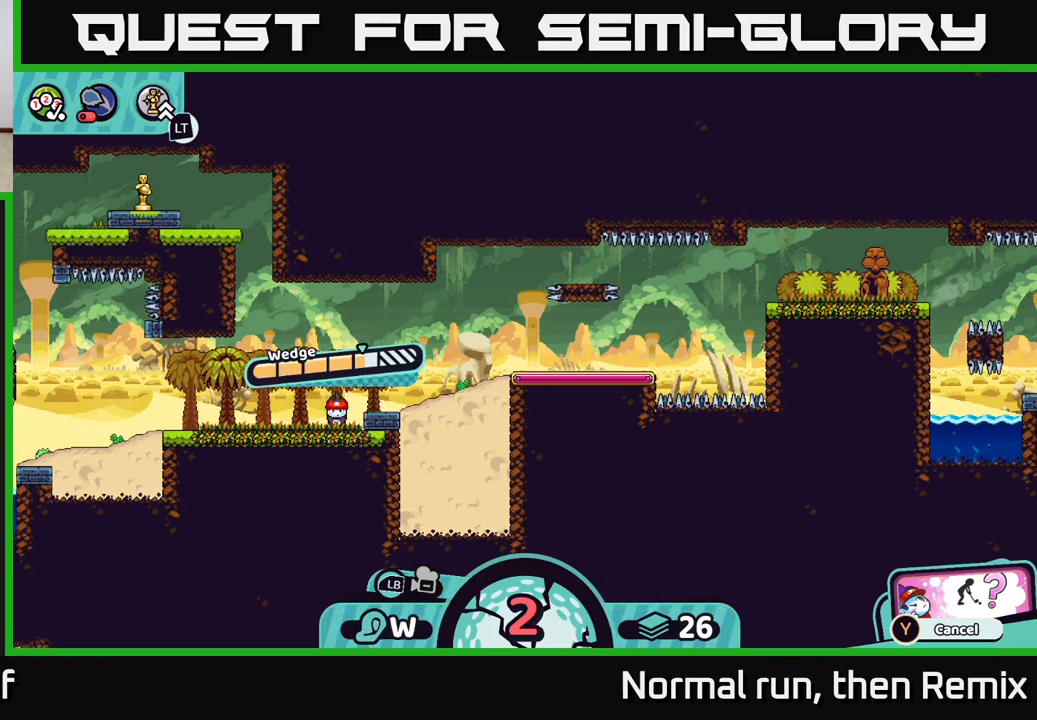
{"buttons": ["A"], "left_stick": "center", "right_stick": "center", "events": [[217, "A", "down"]]}
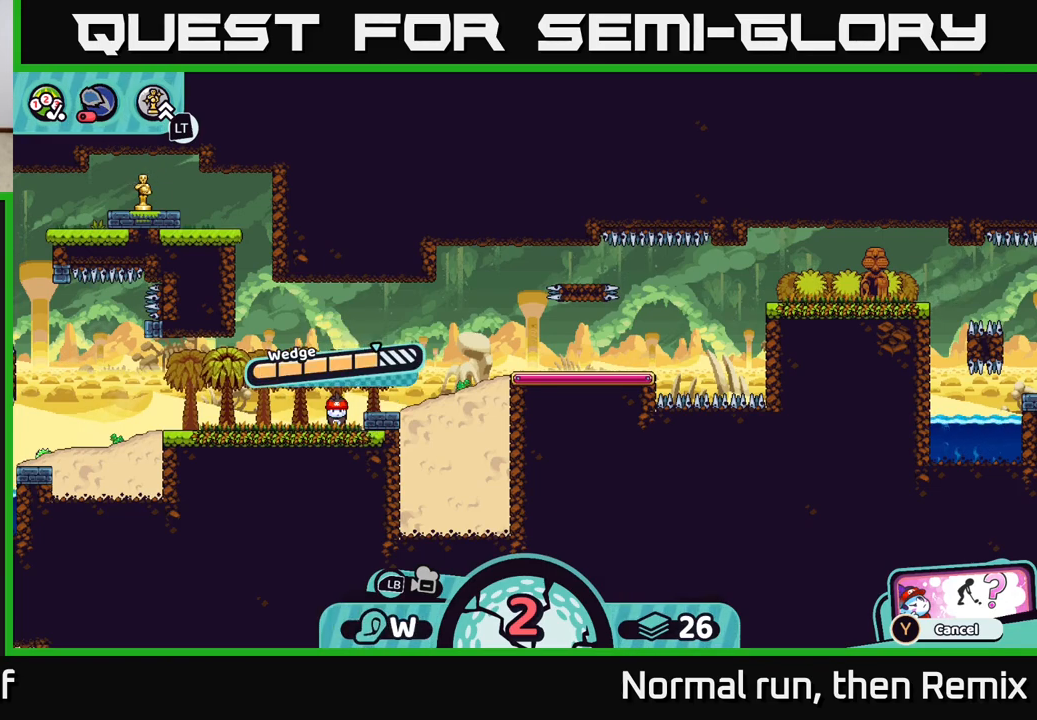
{"buttons": [], "left_stick": "center", "right_stick": "center", "events": [[100, "A", "up"]]}